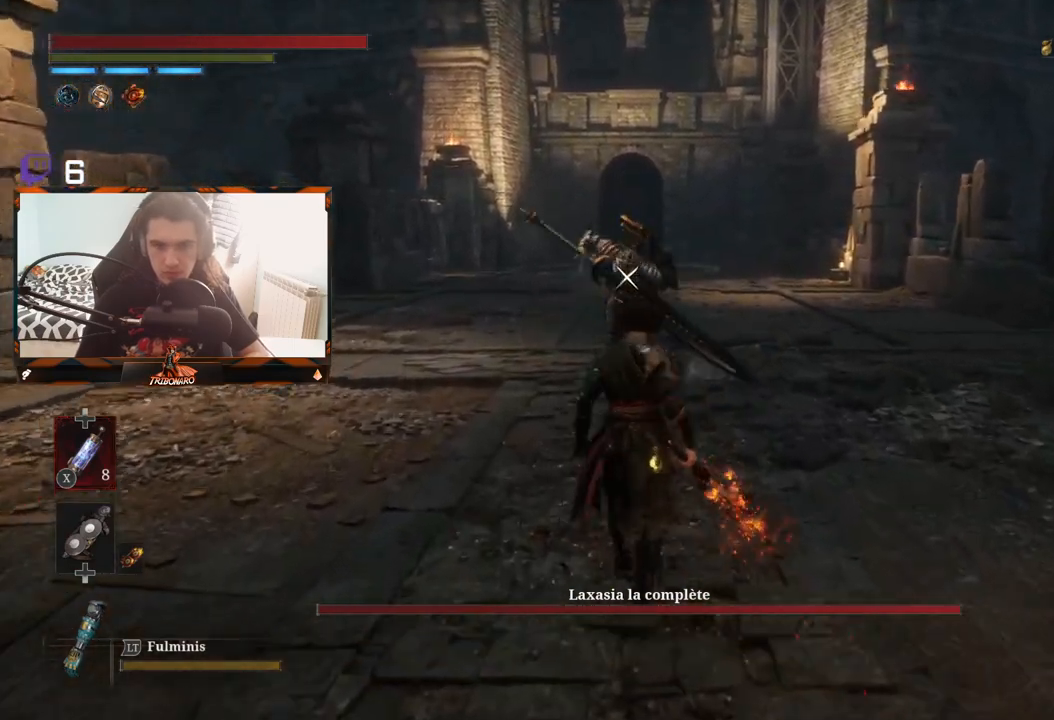
Gameplay with a controller (Xbox layout); each line is a JSON object with the inputs held at the frame after it. "events" lists button and stick changes between this image and that frame as [ms after this image, input, new state], when the widget could be followed in between.
{"buttons": [], "left_stick": "center", "right_stick": "center", "events": []}
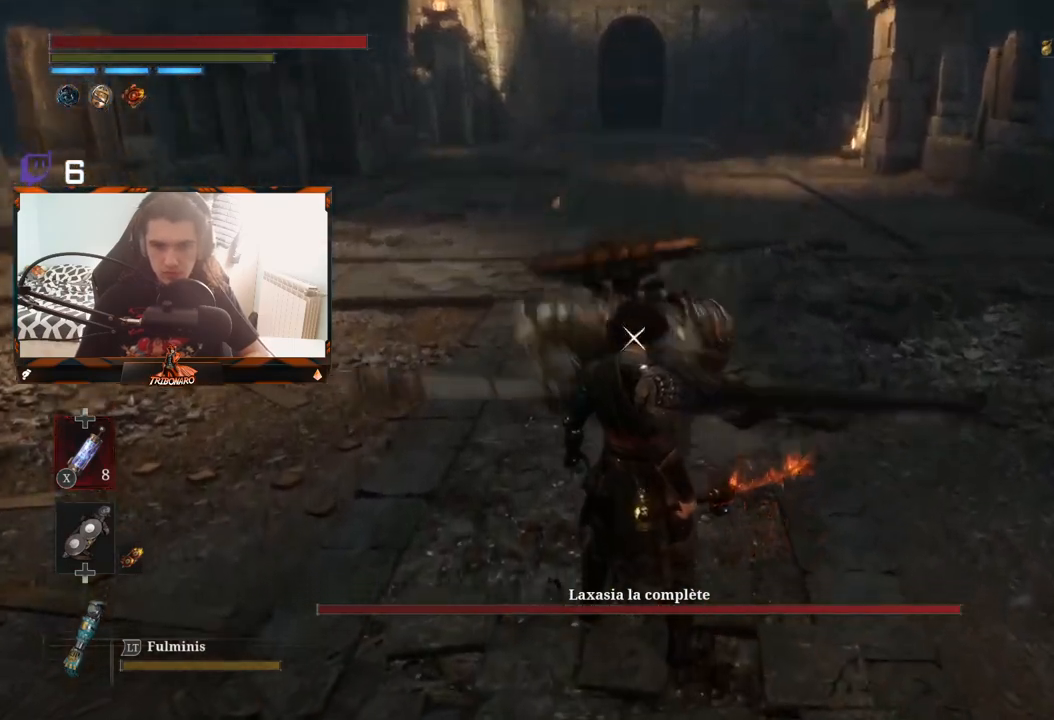
{"buttons": [], "left_stick": "center", "right_stick": "center", "events": []}
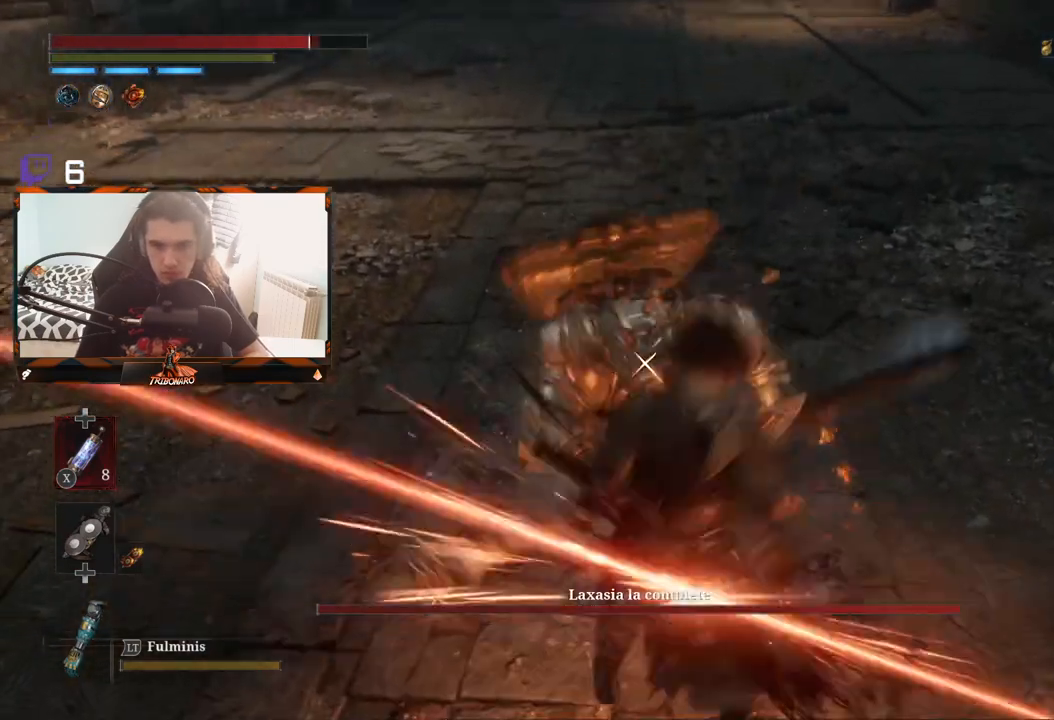
{"buttons": [], "left_stick": "up", "right_stick": "center", "events": [[17, "L1", "down"], [150, "L1", "up"], [417, "left_stick", "up"]]}
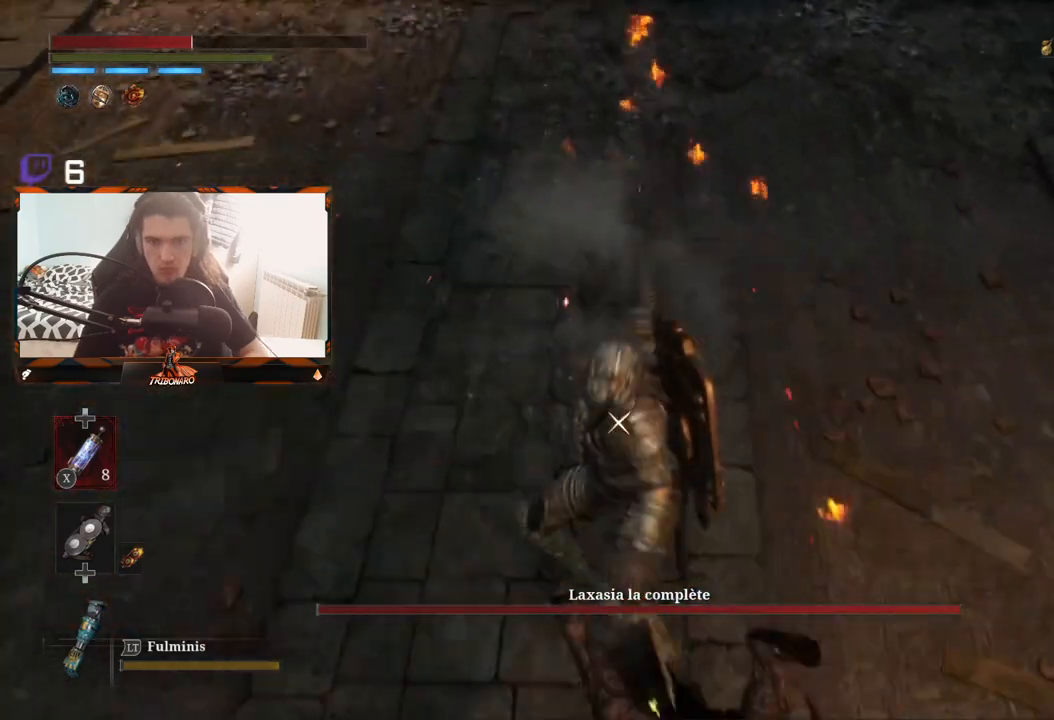
{"buttons": [], "left_stick": "up-left", "right_stick": "center", "events": [[83, "left_stick", "up-left"], [233, "B", "down"], [317, "B", "up"], [400, "B", "down"], [467, "B", "up"]]}
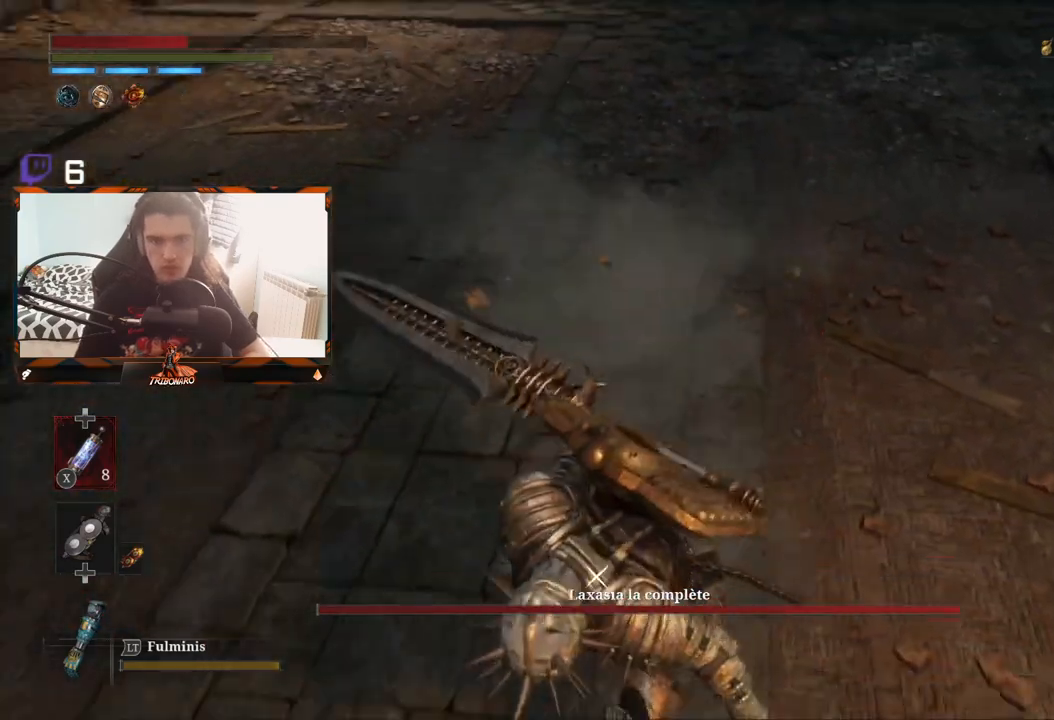
{"buttons": [], "left_stick": "up-left", "right_stick": "center", "events": [[50, "B", "down"], [117, "B", "up"], [200, "B", "down"], [233, "B", "up"]]}
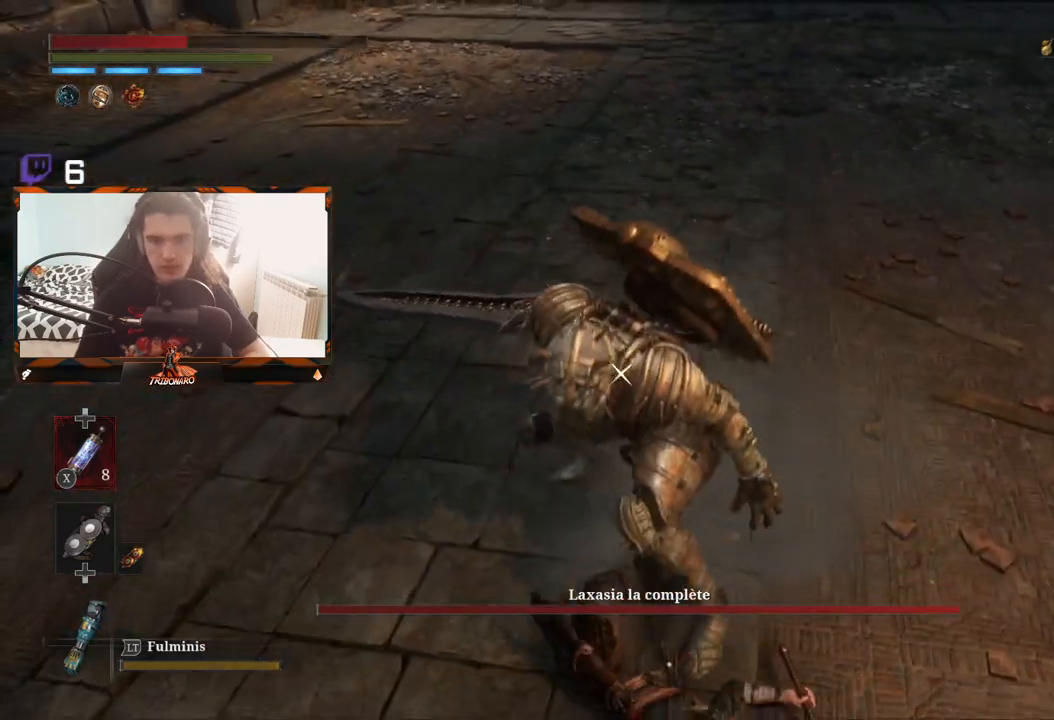
{"buttons": [], "left_stick": "up-left", "right_stick": "center", "events": [[167, "B", "down"], [250, "B", "up"]]}
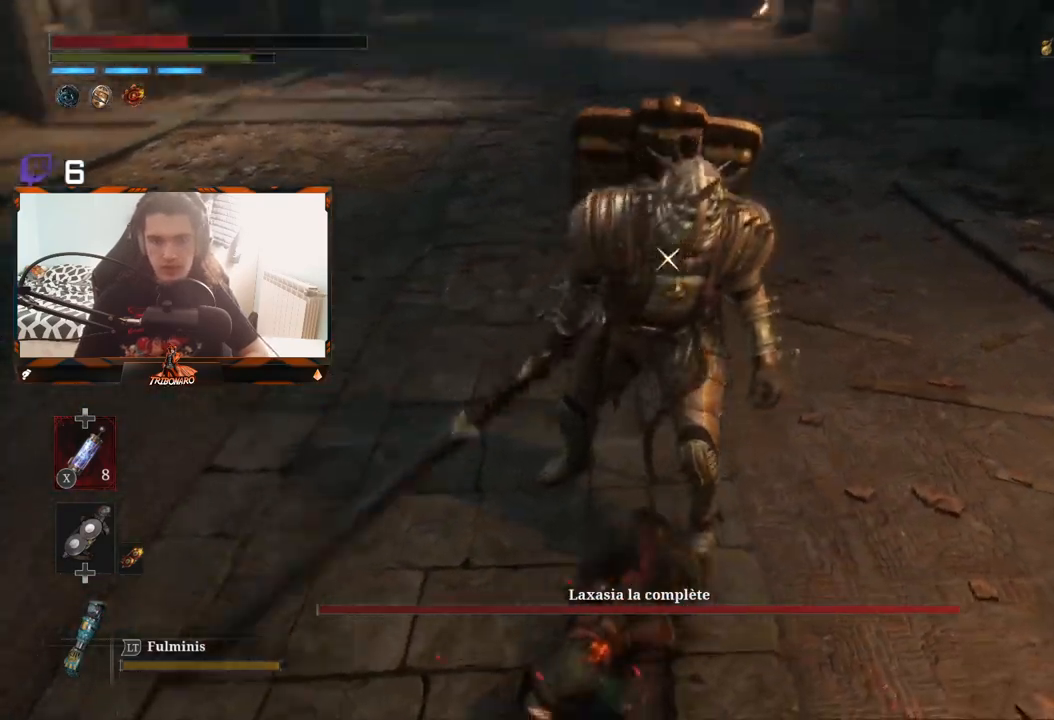
{"buttons": [], "left_stick": "left", "right_stick": "center", "events": [[283, "left_stick", "left"], [367, "X", "down"], [483, "X", "up"]]}
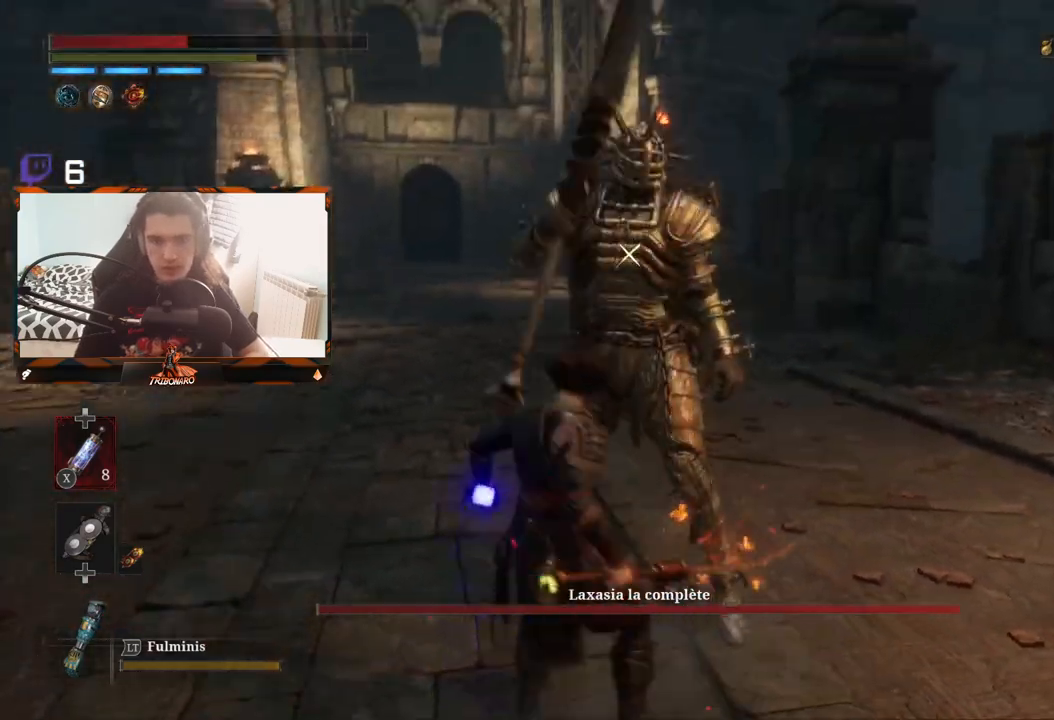
{"buttons": [], "left_stick": "center", "right_stick": "center", "events": [[383, "left_stick", "center"]]}
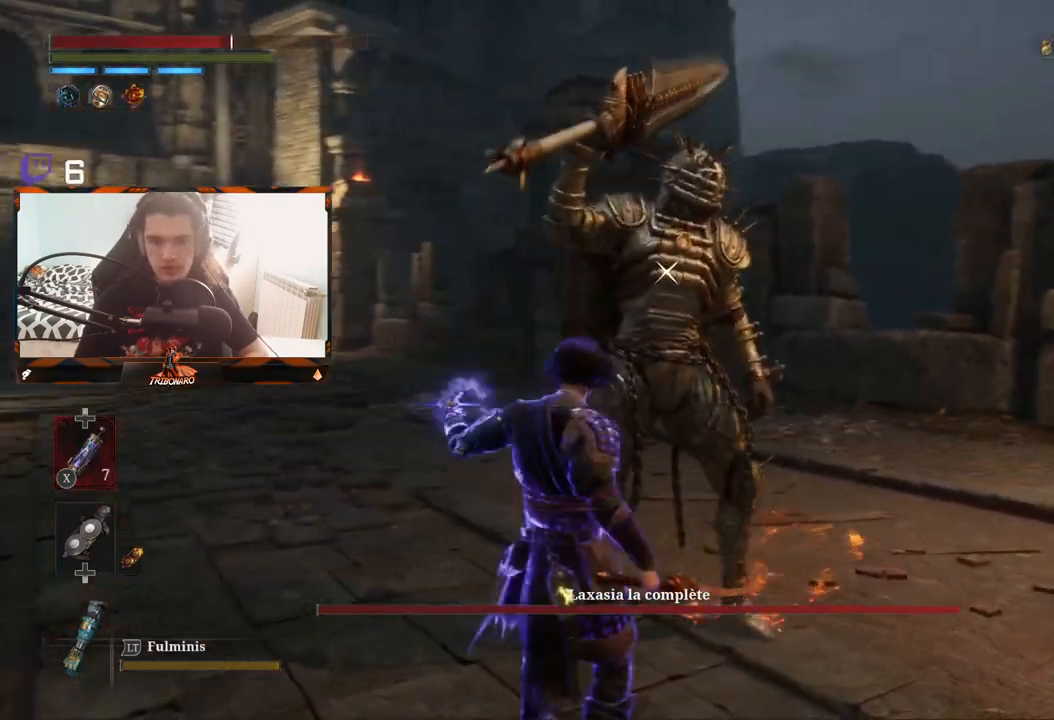
{"buttons": [], "left_stick": "center", "right_stick": "center", "events": [[133, "R1", "down"], [233, "R1", "up"], [300, "R1", "down"], [417, "R1", "up"]]}
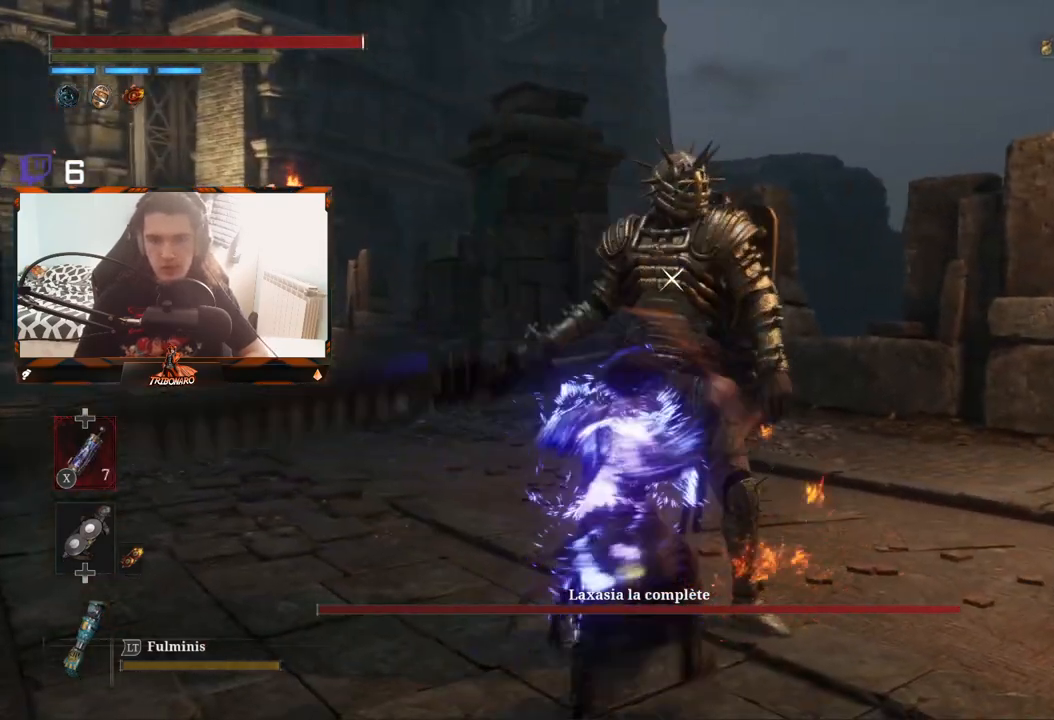
{"buttons": [], "left_stick": "center", "right_stick": "center", "events": []}
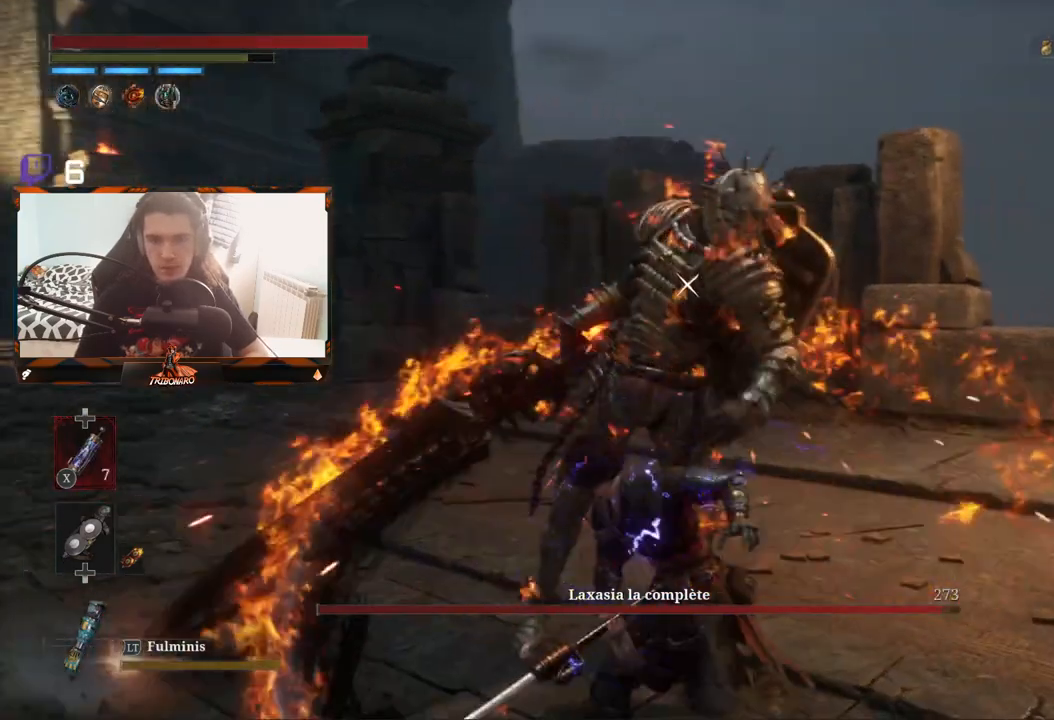
{"buttons": [], "left_stick": "center", "right_stick": "center", "events": [[167, "R1", "down"], [267, "R1", "up"]]}
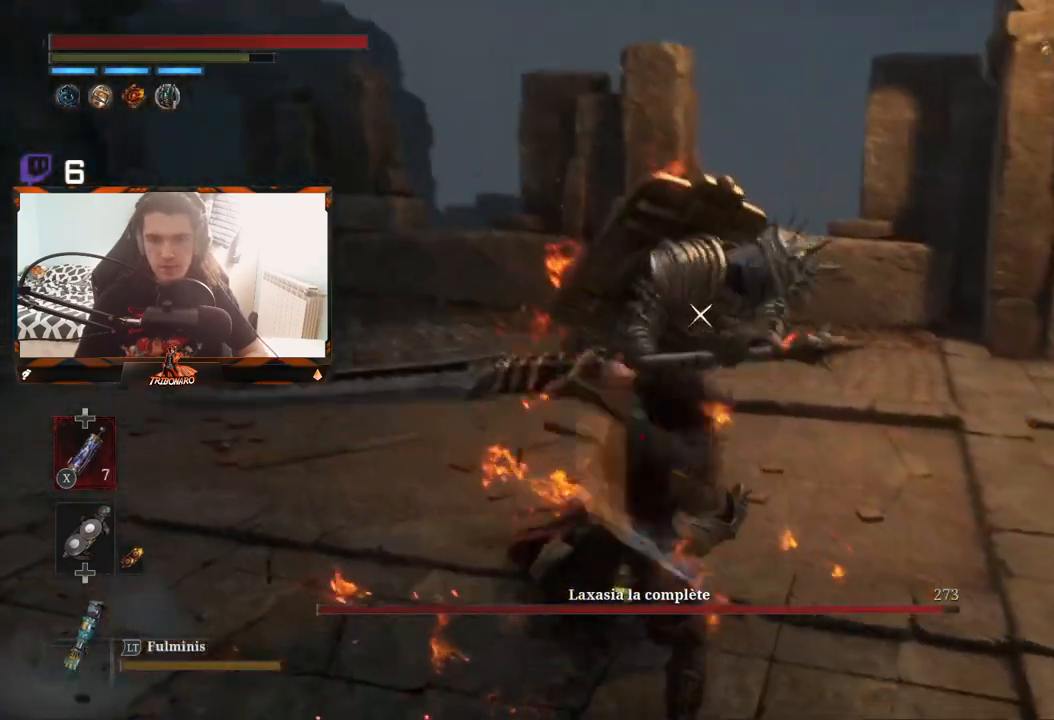
{"buttons": [], "left_stick": "down-right", "right_stick": "center", "events": [[67, "left_stick", "down-right"]]}
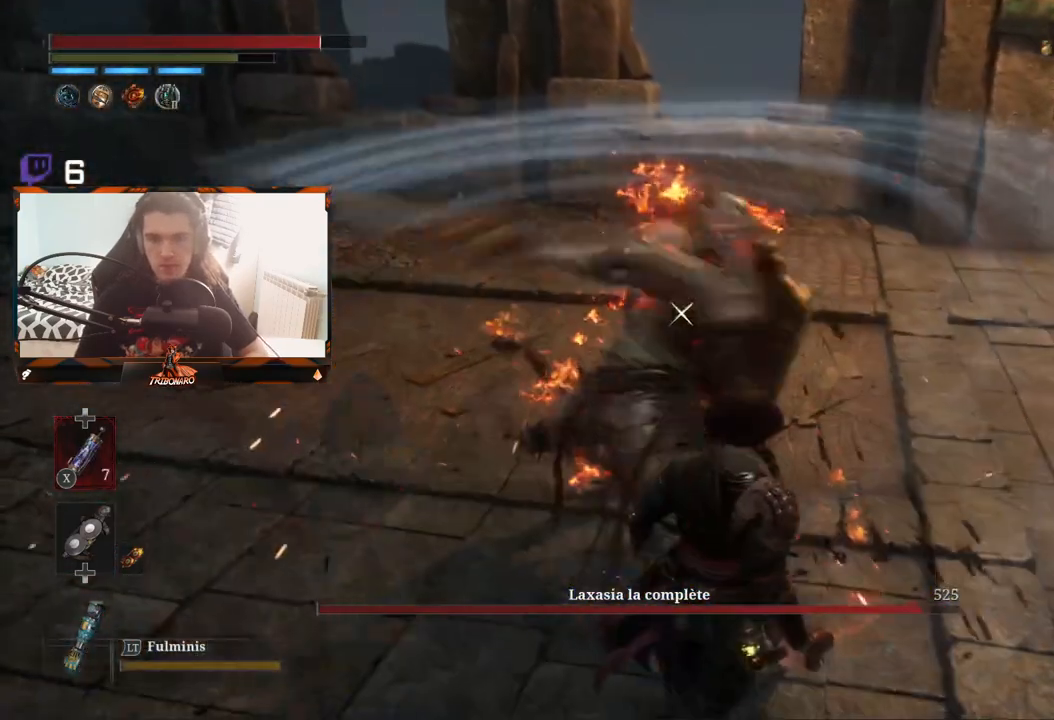
{"buttons": [], "left_stick": "left", "right_stick": "center", "events": [[50, "L1", "down"], [100, "L3", "down"], [167, "L3", "up"], [200, "L1", "up"], [450, "left_stick", "left"]]}
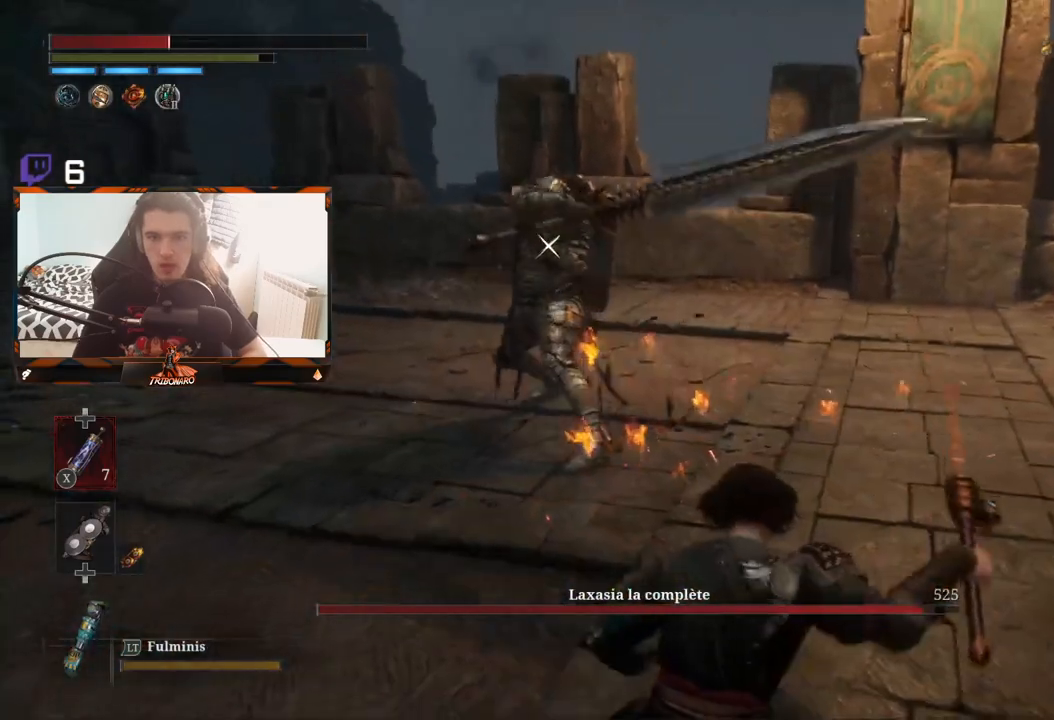
{"buttons": [], "left_stick": "up", "right_stick": "center", "events": [[167, "left_stick", "up-left"], [367, "left_stick", "up"]]}
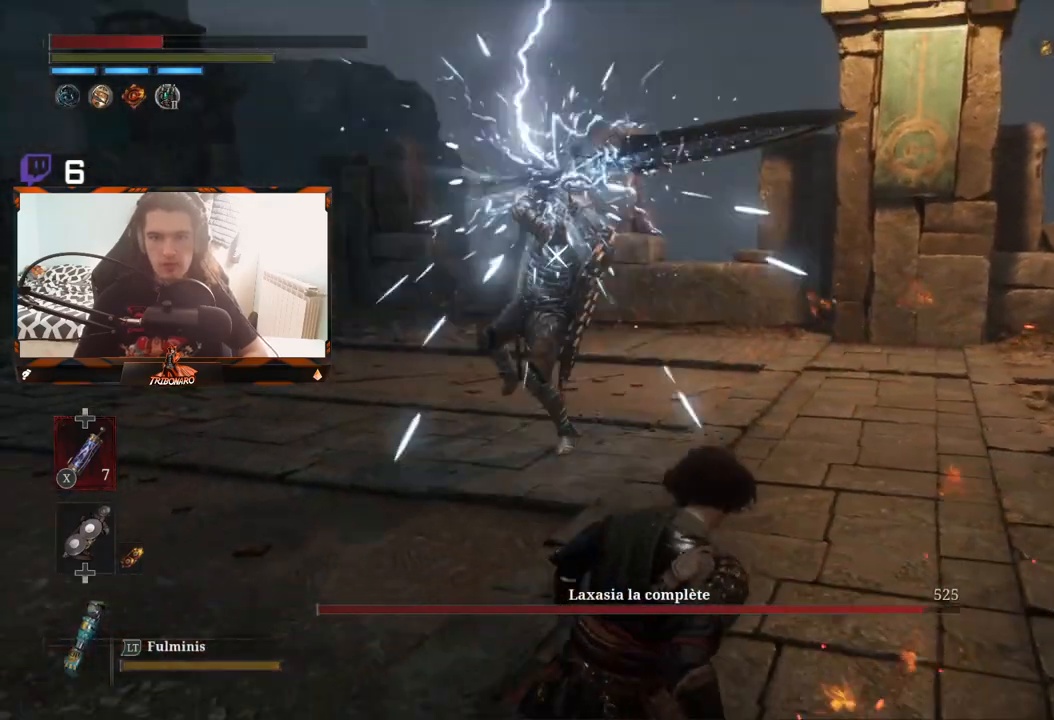
{"buttons": [], "left_stick": "up", "right_stick": "center", "events": []}
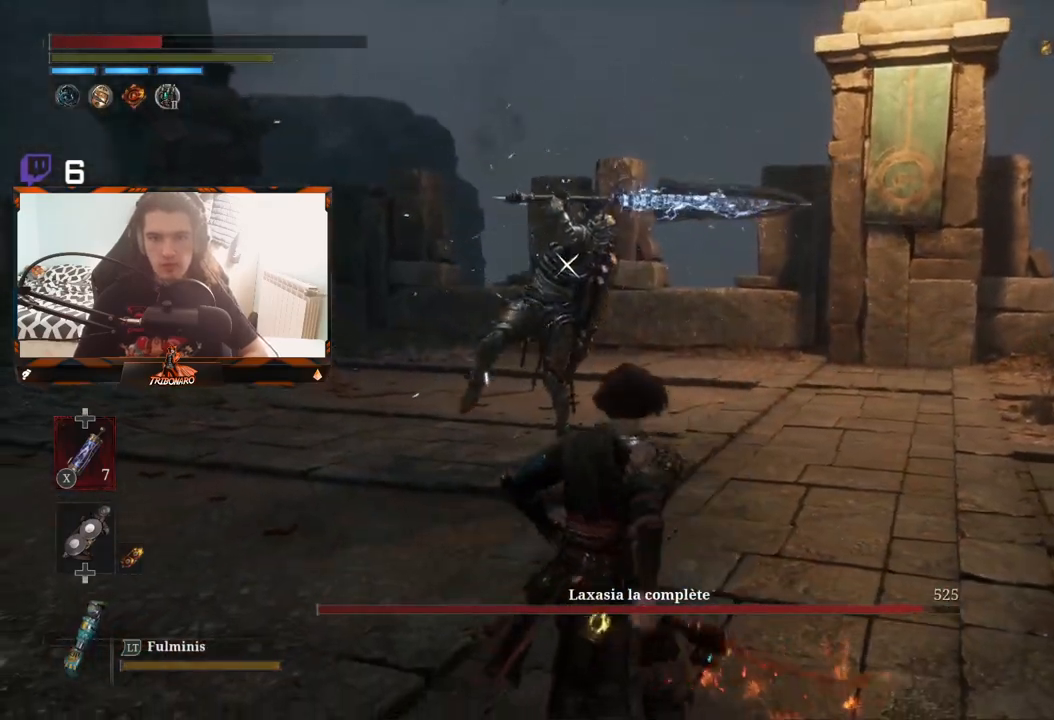
{"buttons": [], "left_stick": "up", "right_stick": "center", "events": []}
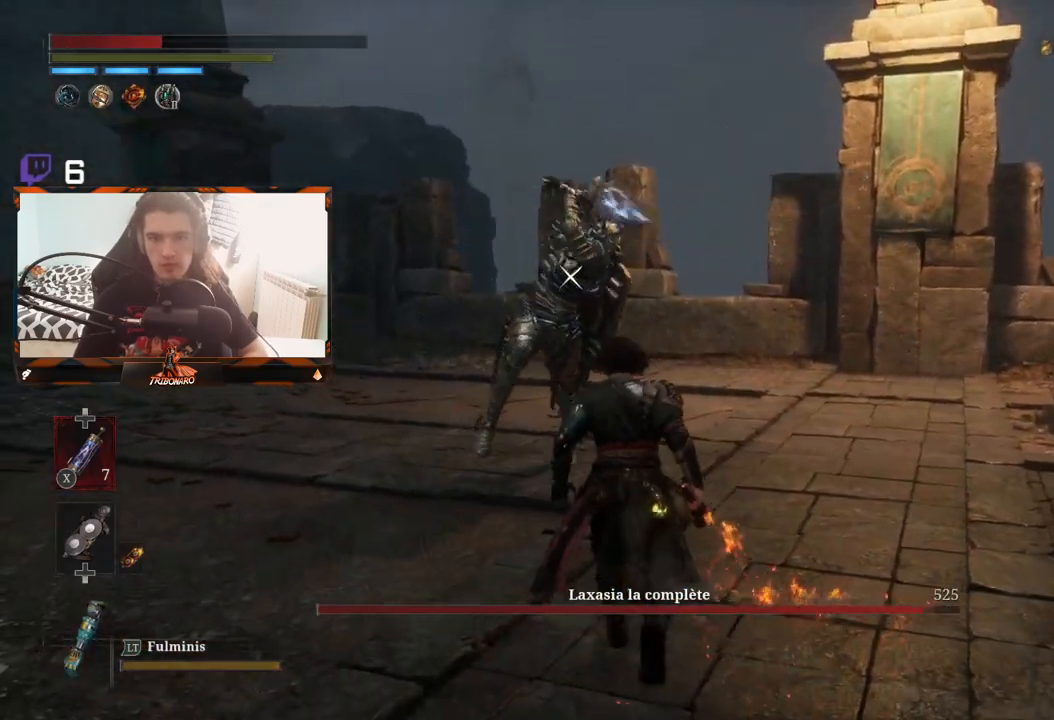
{"buttons": [], "left_stick": "up", "right_stick": "center", "events": [[150, "L1", "down"], [267, "L1", "up"]]}
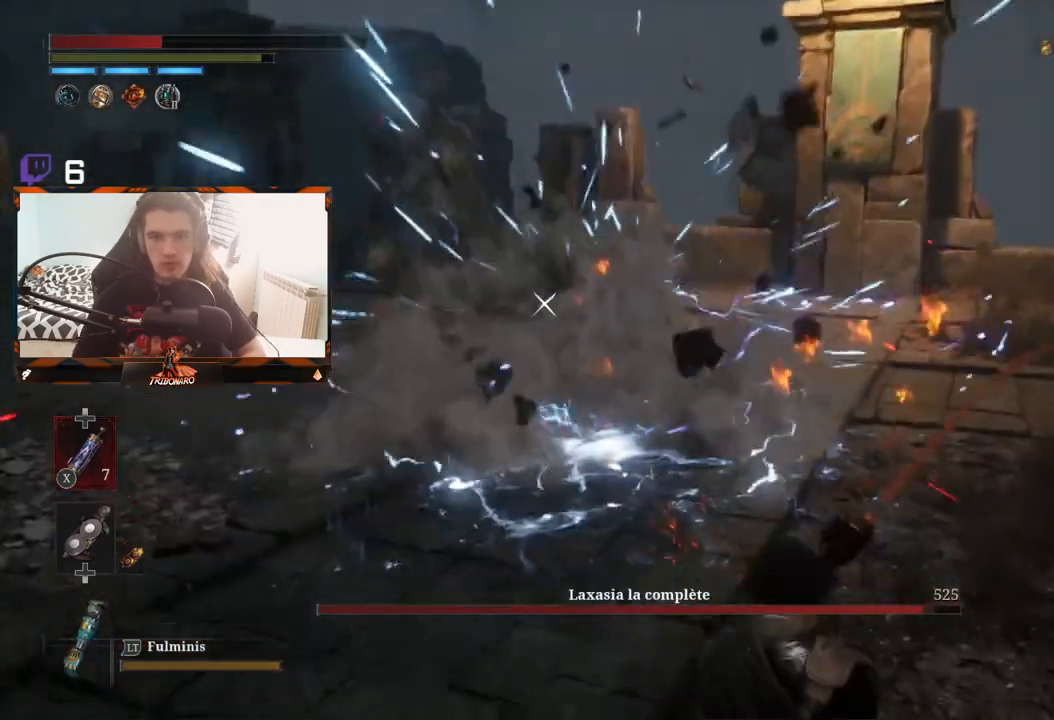
{"buttons": [], "left_stick": "left", "right_stick": "center", "events": [[183, "left_stick", "up-left"], [317, "left_stick", "left"]]}
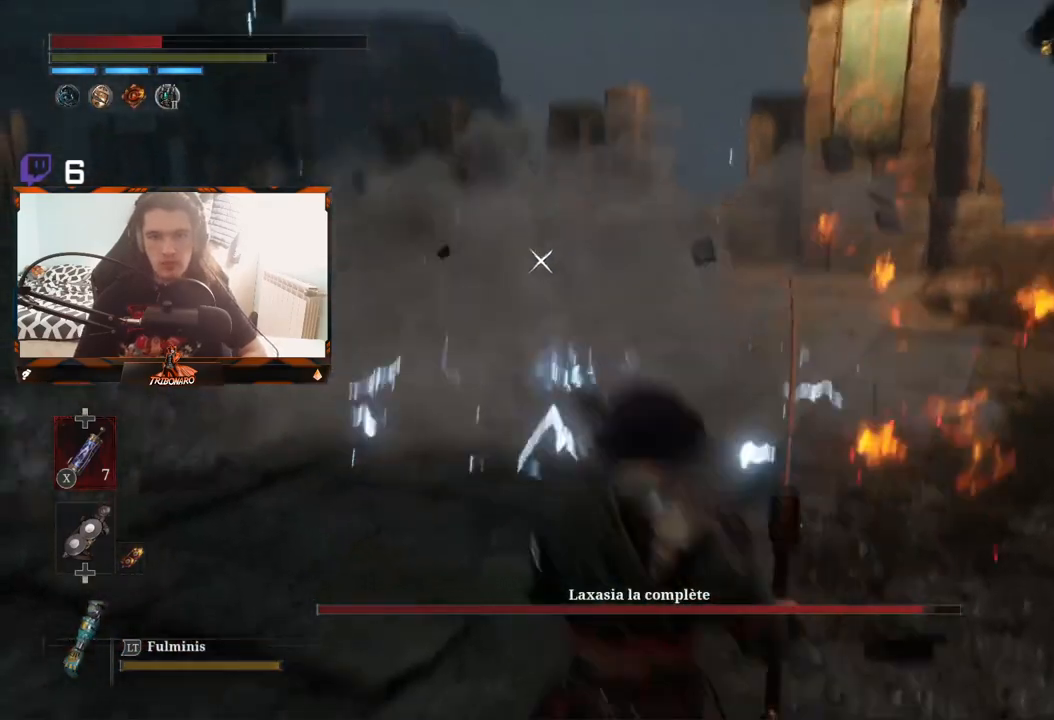
{"buttons": [], "left_stick": "left", "right_stick": "center", "events": [[267, "B", "down"], [350, "B", "up"], [433, "B", "down"], [500, "B", "up"]]}
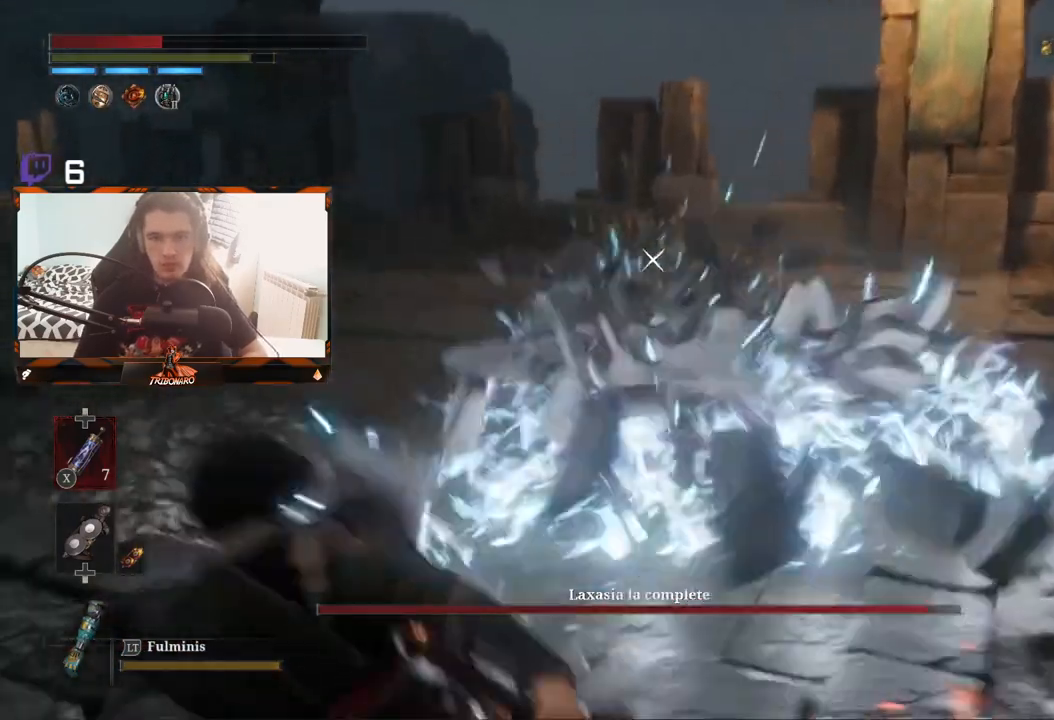
{"buttons": [], "left_stick": "up-left", "right_stick": "center", "events": [[100, "B", "down"], [150, "B", "up"], [183, "left_stick", "up-left"]]}
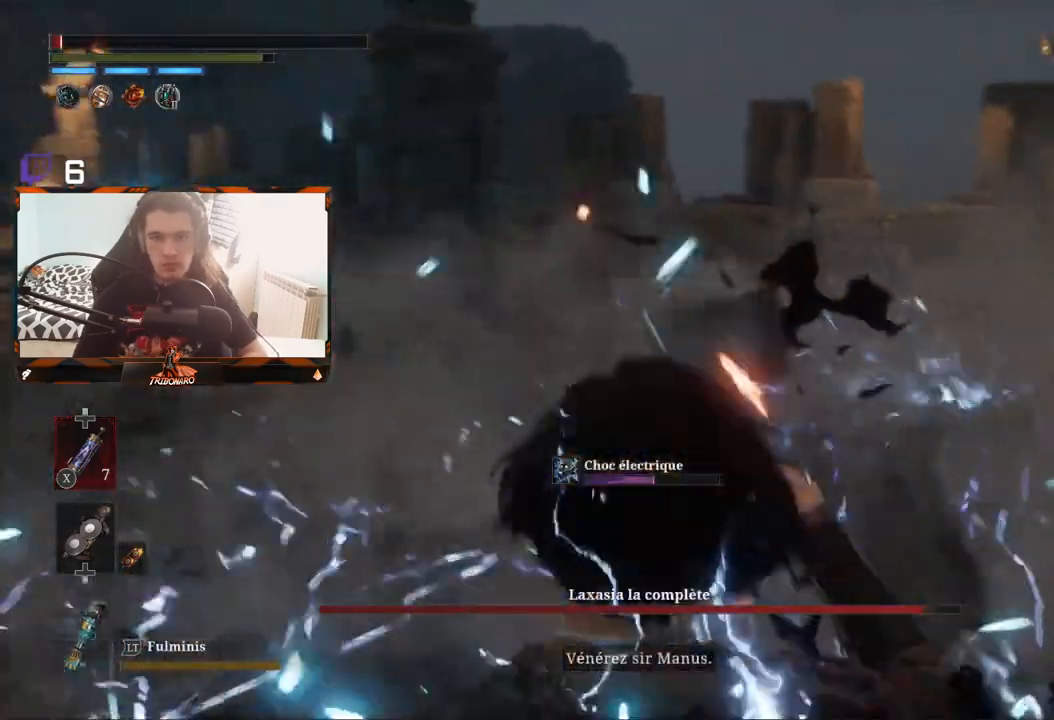
{"buttons": [], "left_stick": "center", "right_stick": "center", "events": [[167, "B", "down"], [233, "B", "up"], [317, "left_stick", "up"], [417, "left_stick", "center"]]}